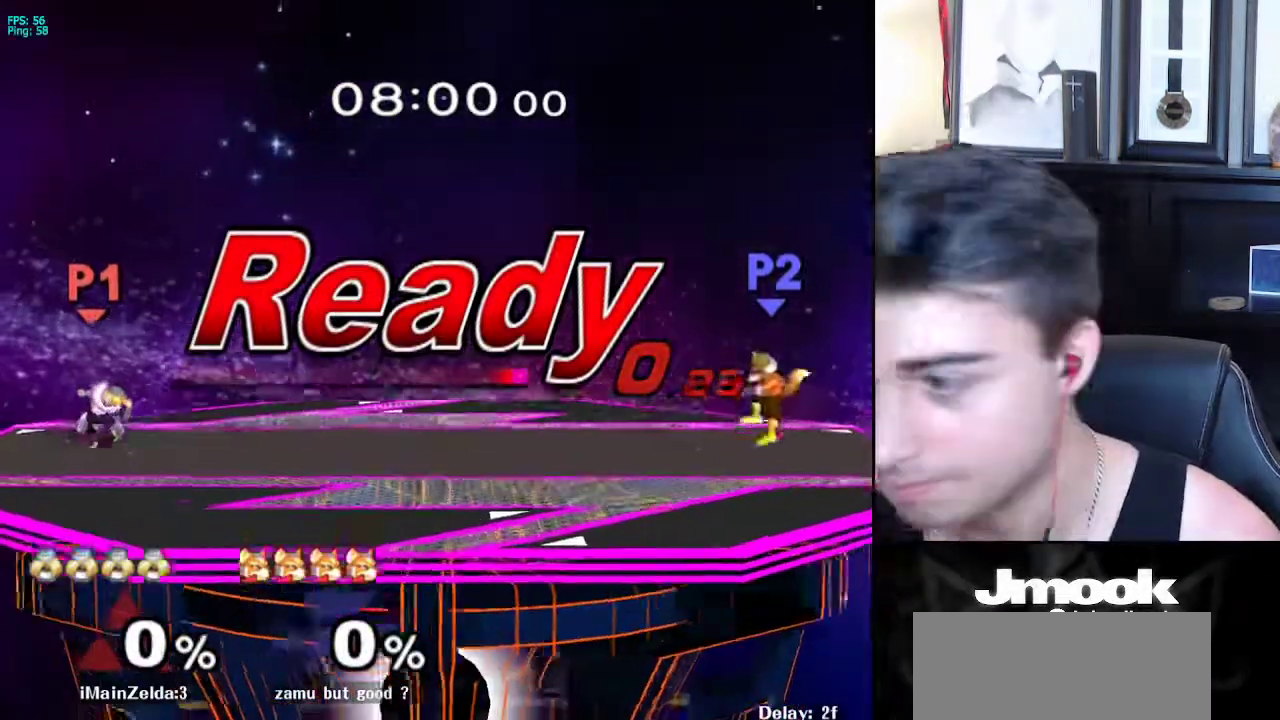
Gameplay with a controller (Nintendo layout); each line is a JSON object with the inputs held at the frame after it. "events" lists button and stick changes between this image and that frame as [ms after this image, input, new state], when the widget could be followed in between. Not read: L3 R3 START.
{"buttons": ["B"], "left_stick": "center", "right_stick": "center", "events": [[500, "B", "down"]]}
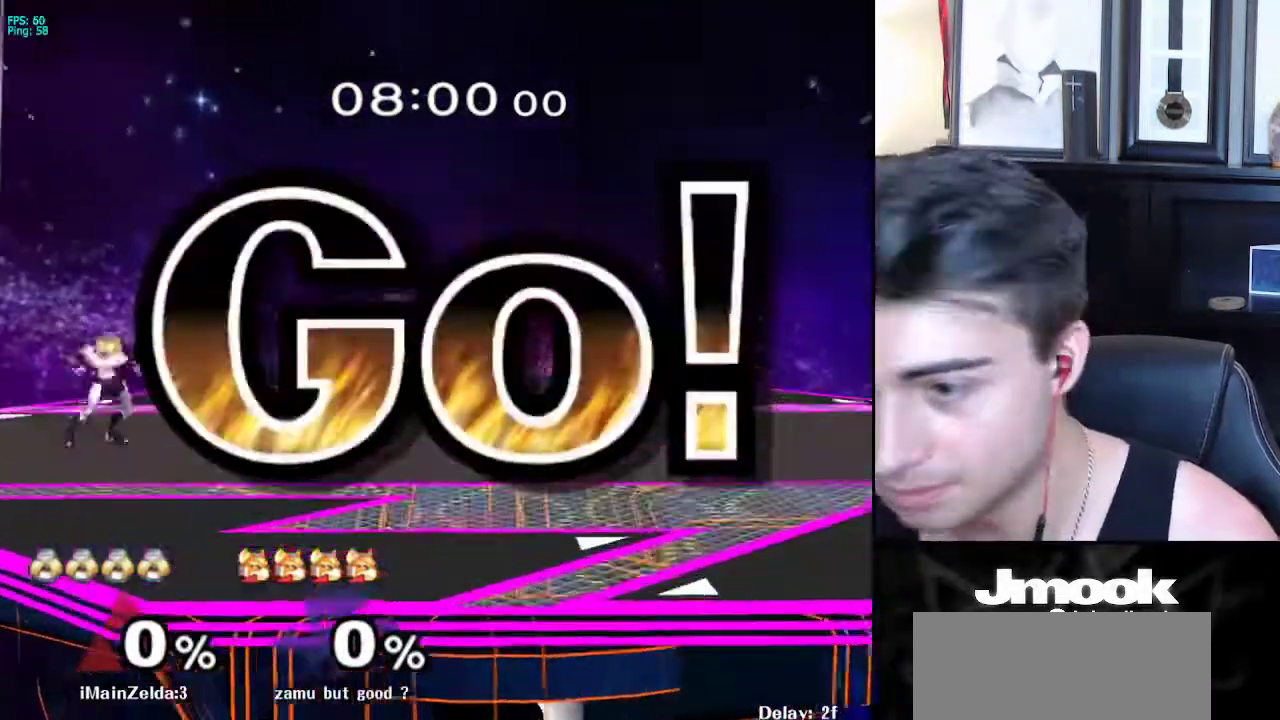
{"buttons": ["B"], "left_stick": "center", "right_stick": "center", "events": []}
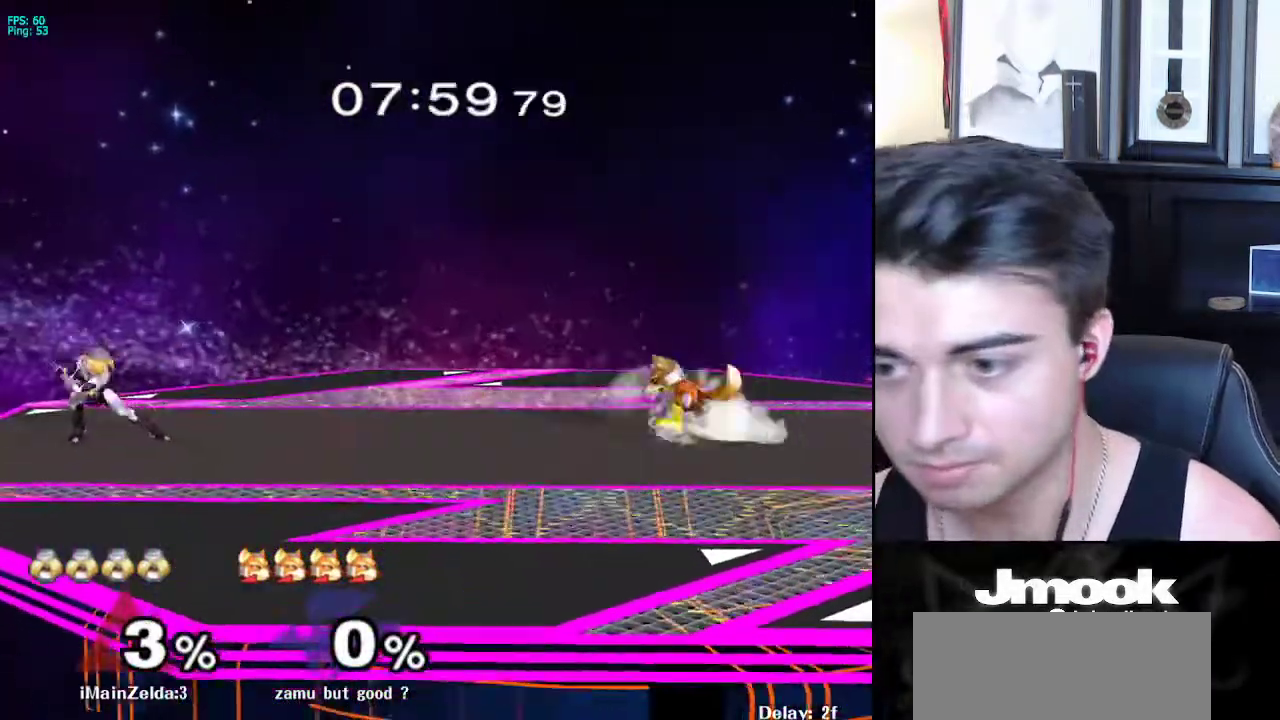
{"buttons": [], "left_stick": "center", "right_stick": "center", "events": [[17, "Z", "down"], [100, "Z", "up"], [200, "B", "up"], [417, "left_stick", "left"], [500, "left_stick", "center"]]}
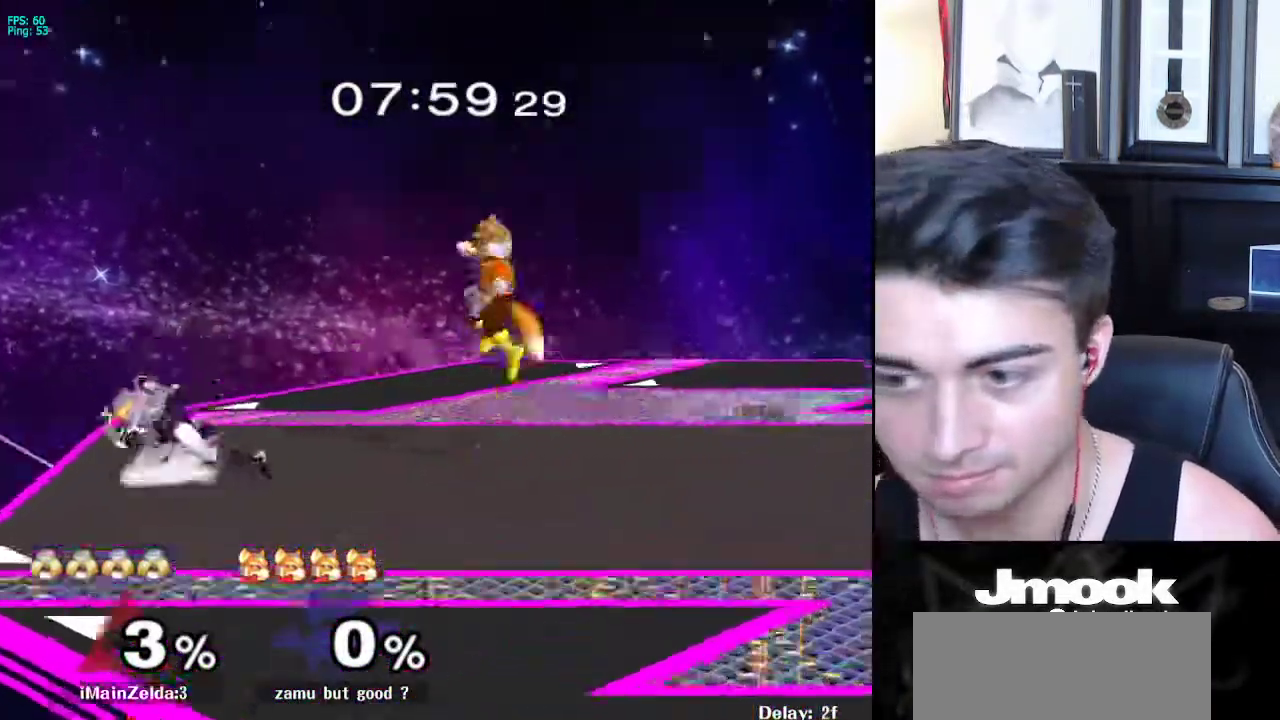
{"buttons": [], "left_stick": "down", "right_stick": "right", "events": [[67, "X", "down"], [83, "X", "up"], [217, "left_stick", "right"], [450, "right_stick", "right"], [483, "left_stick", "down"]]}
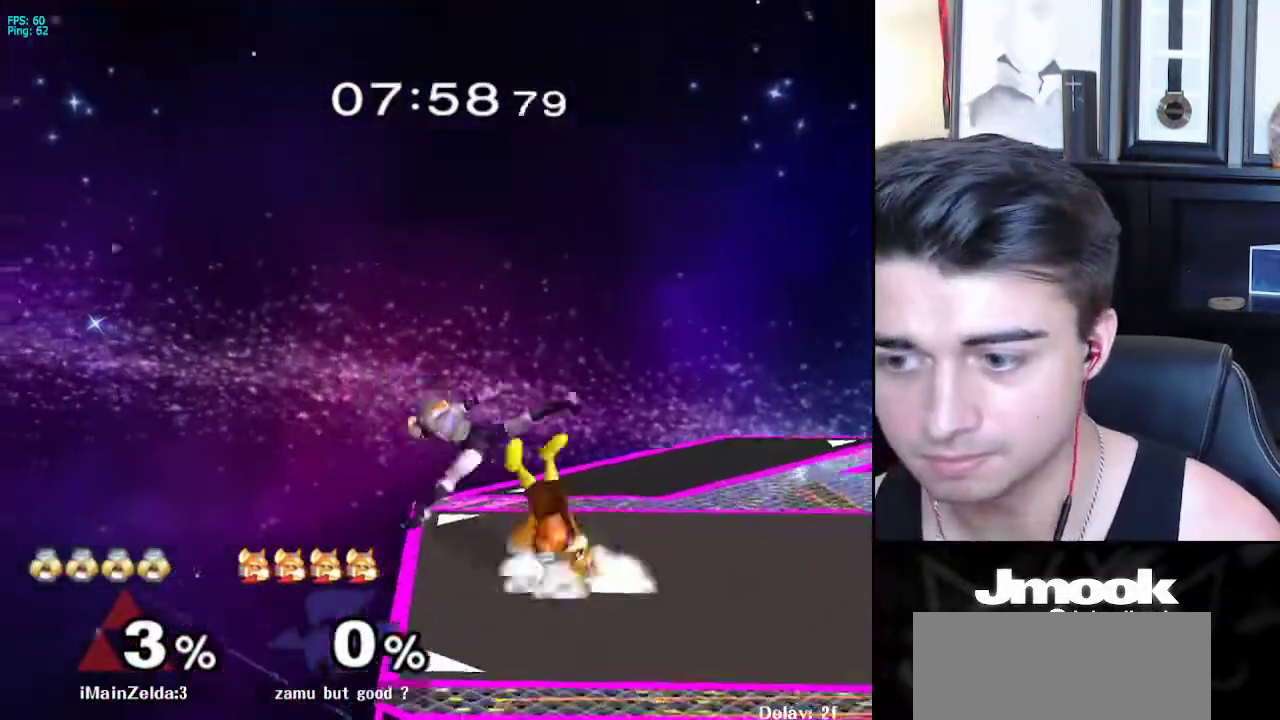
{"buttons": [], "left_stick": "down", "right_stick": "center", "events": [[50, "L1", "down"], [83, "right_stick", "center"], [100, "left_stick", "center"], [167, "L1", "up"], [317, "left_stick", "right"], [350, "X", "down"], [367, "Z", "down"], [367, "left_stick", "down-right"], [450, "Z", "up"], [467, "left_stick", "down"], [483, "X", "up"]]}
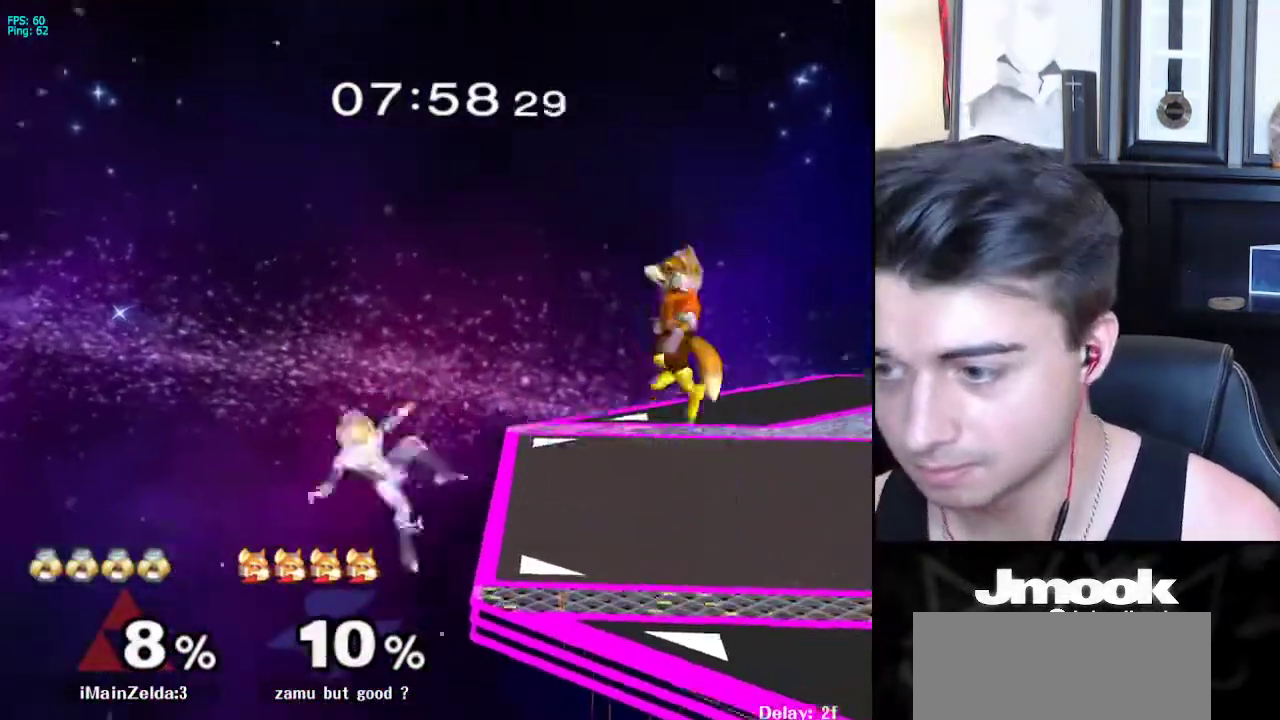
{"buttons": ["X"], "left_stick": "up-left", "right_stick": "center", "events": [[33, "left_stick", "right"], [233, "left_stick", "center"], [433, "X", "down"], [467, "left_stick", "up-left"]]}
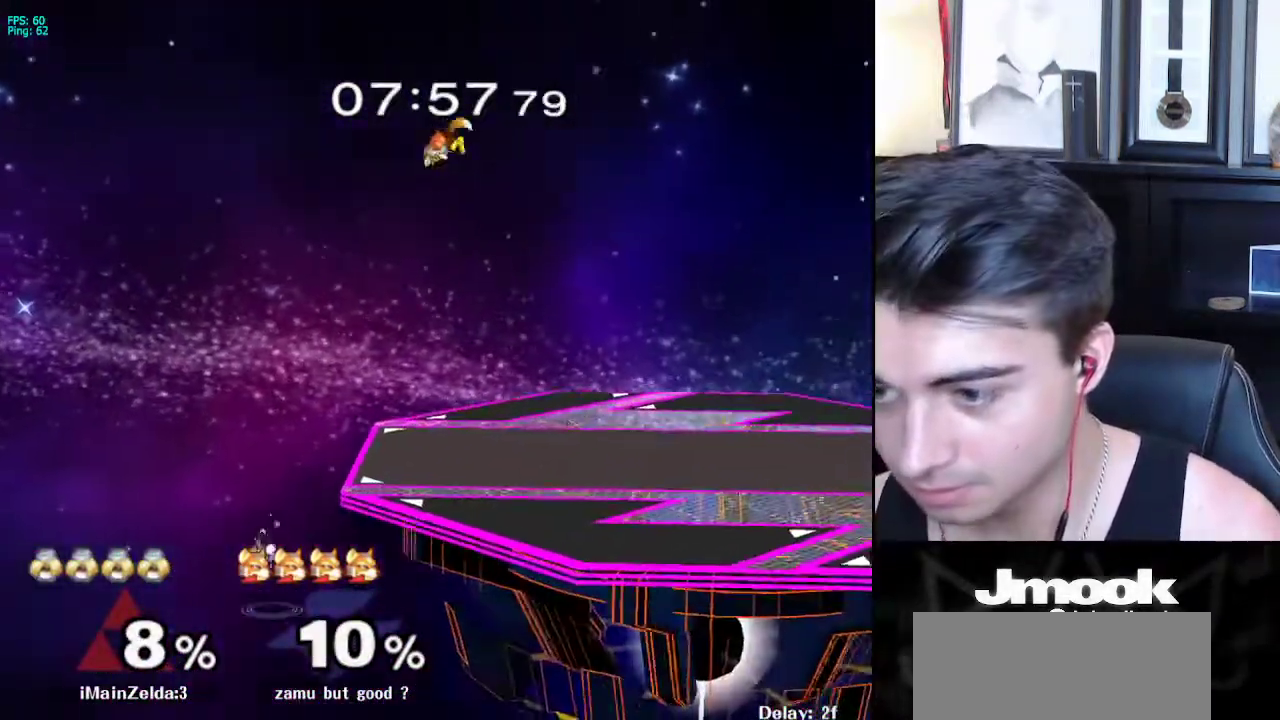
{"buttons": [], "left_stick": "center", "right_stick": "center", "events": [[17, "X", "up"], [50, "left_stick", "up-right"], [83, "X", "down"], [233, "X", "up"], [367, "left_stick", "down-right"], [500, "left_stick", "center"]]}
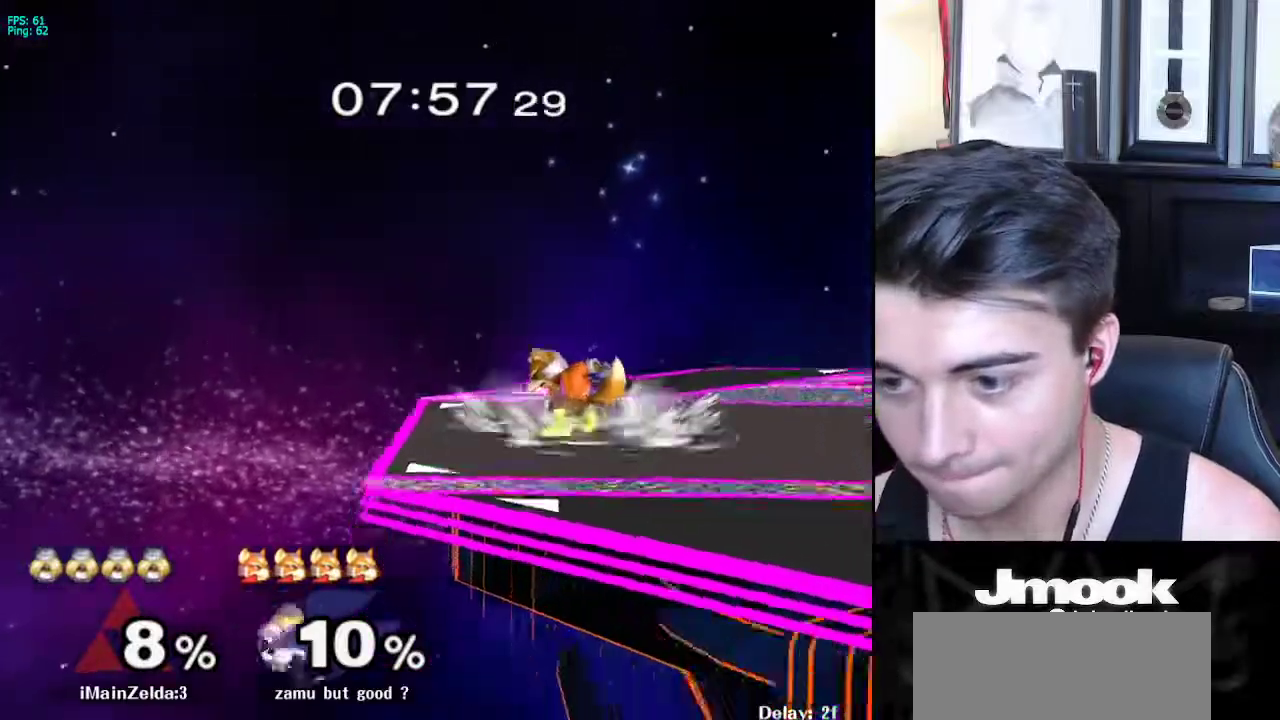
{"buttons": [], "left_stick": "center", "right_stick": "center", "events": [[17, "left_stick", "up-right"], [67, "B", "down"], [283, "B", "up"], [383, "left_stick", "center"]]}
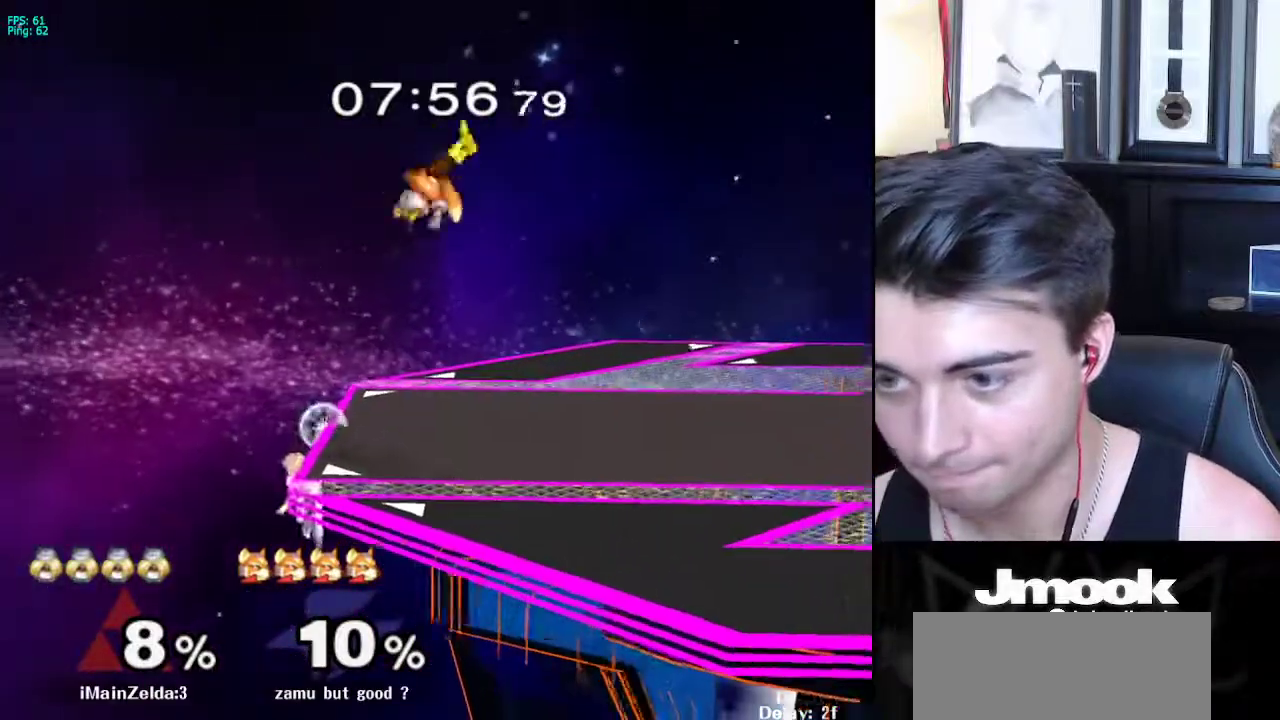
{"buttons": ["A"], "left_stick": "up", "right_stick": "center", "events": [[67, "left_stick", "down-right"], [100, "X", "down"], [233, "R1", "down"], [283, "X", "up"], [350, "R1", "up"], [400, "left_stick", "up"], [467, "A", "down"]]}
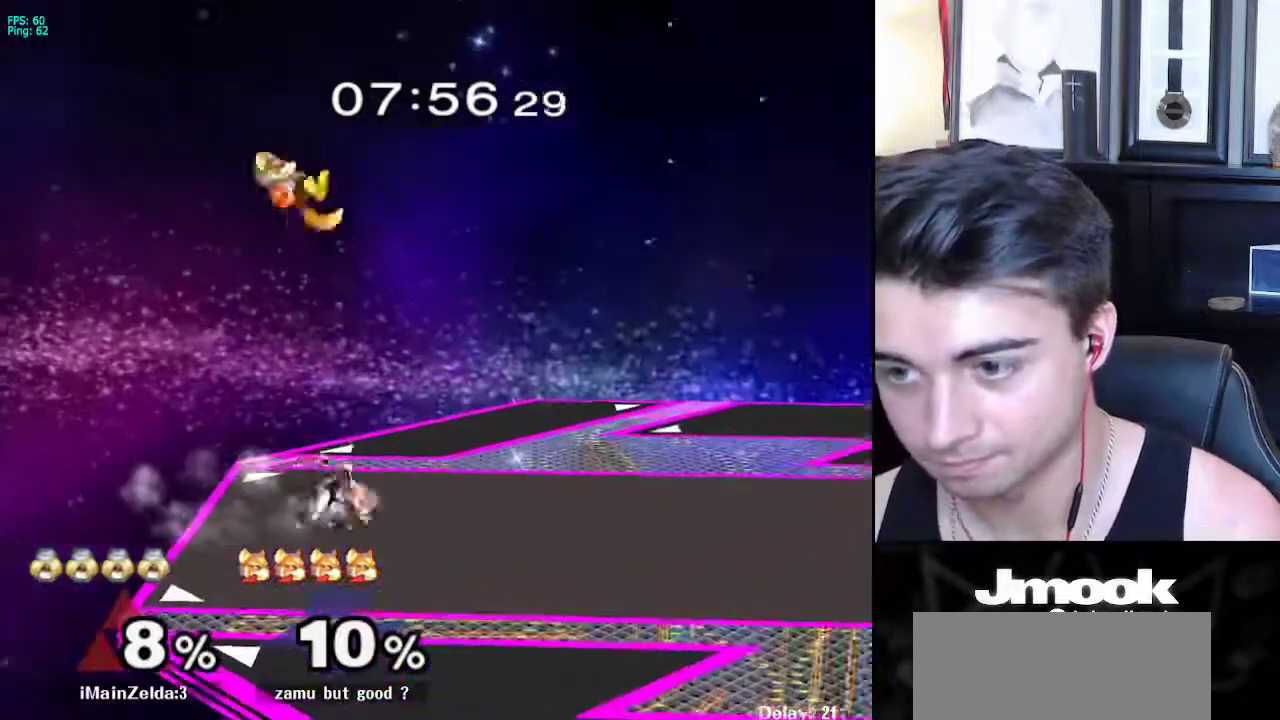
{"buttons": ["L1"], "left_stick": "down", "right_stick": "center", "events": [[117, "A", "up"], [200, "left_stick", "down"], [250, "L1", "down"]]}
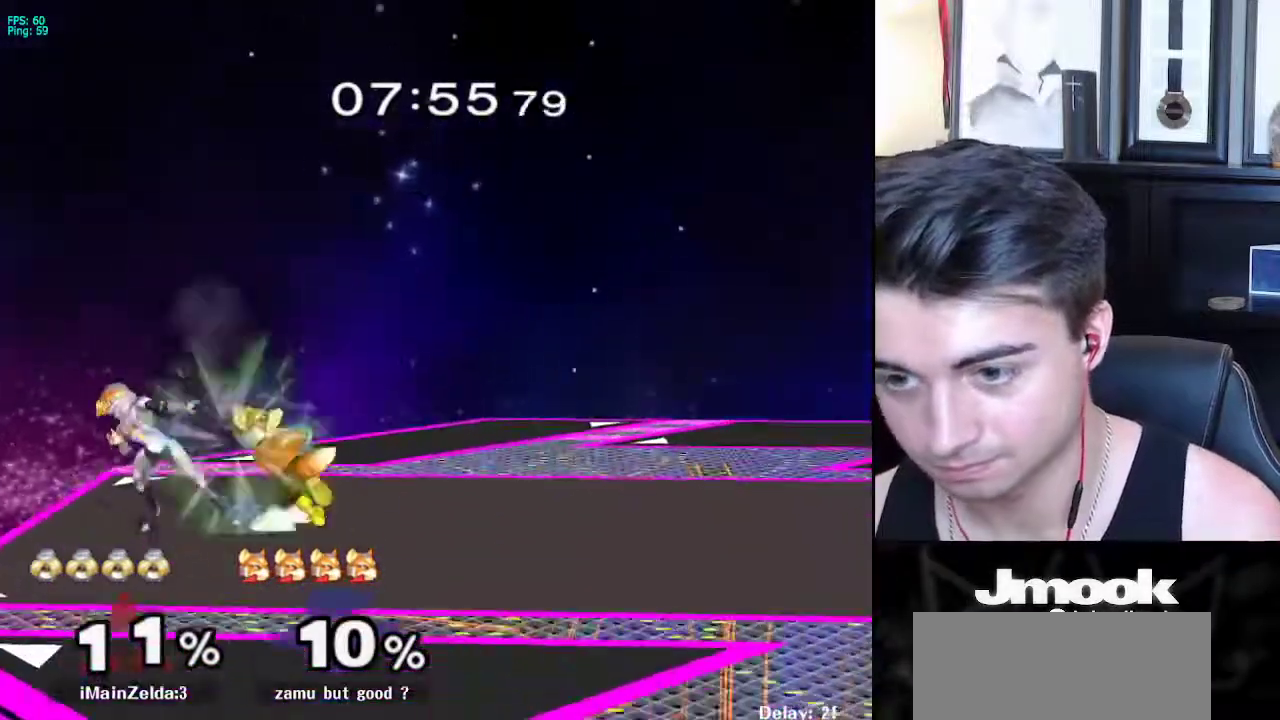
{"buttons": ["L1"], "left_stick": "center", "right_stick": "center", "events": [[167, "A", "down"], [233, "A", "up"], [300, "A", "down"], [383, "A", "up"], [383, "left_stick", "center"]]}
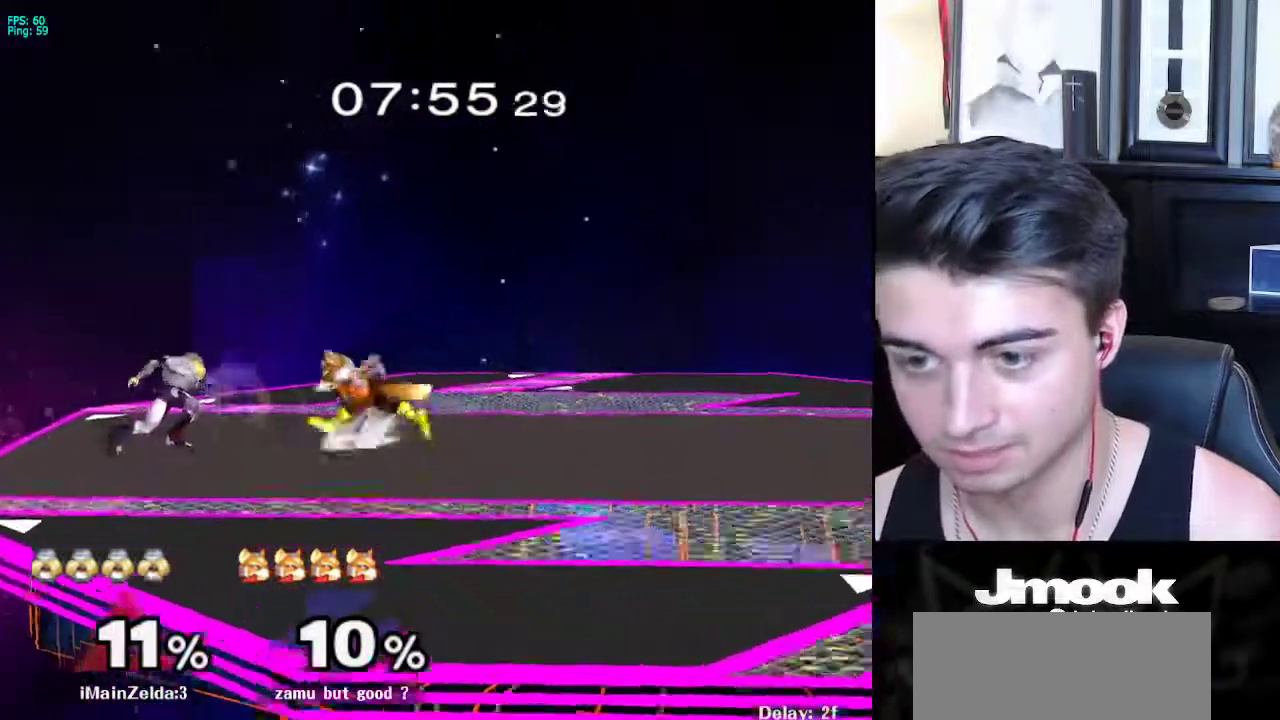
{"buttons": ["L1"], "left_stick": "right", "right_stick": "center", "events": [[50, "L1", "up"], [133, "L1", "down"], [133, "left_stick", "down"], [467, "left_stick", "right"]]}
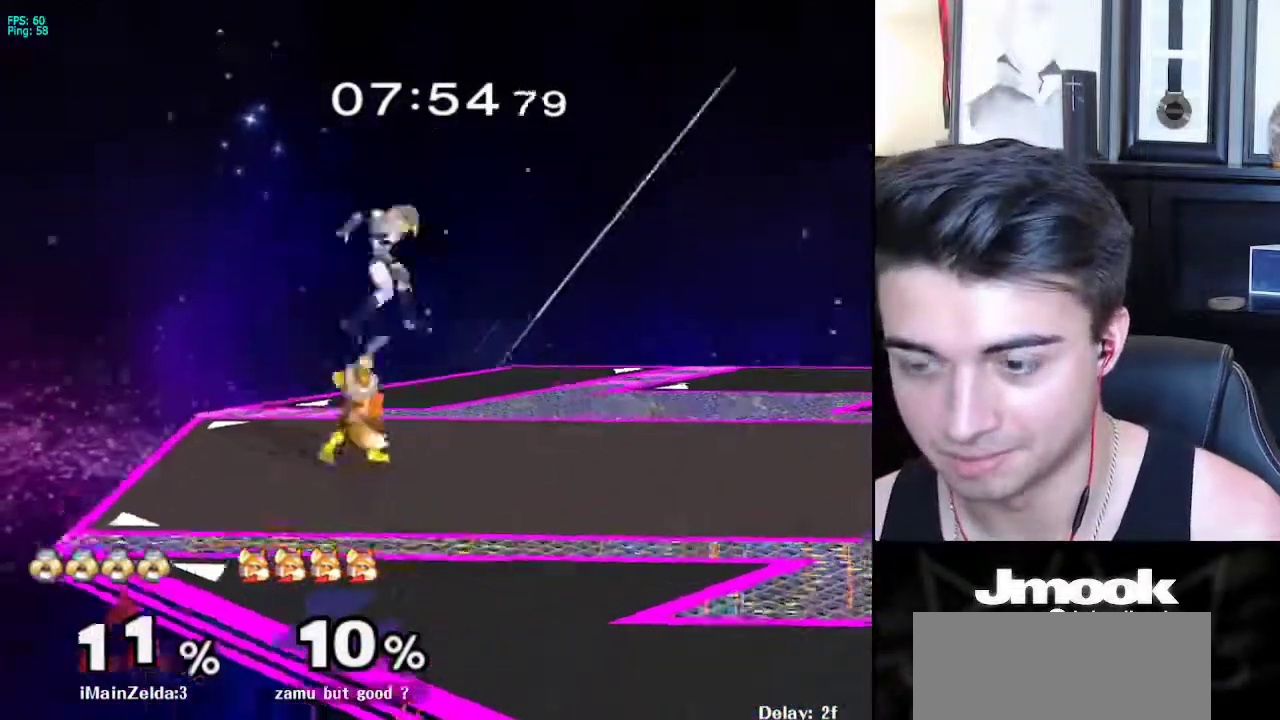
{"buttons": [], "left_stick": "center", "right_stick": "center", "events": [[33, "left_stick", "center"], [100, "L1", "up"]]}
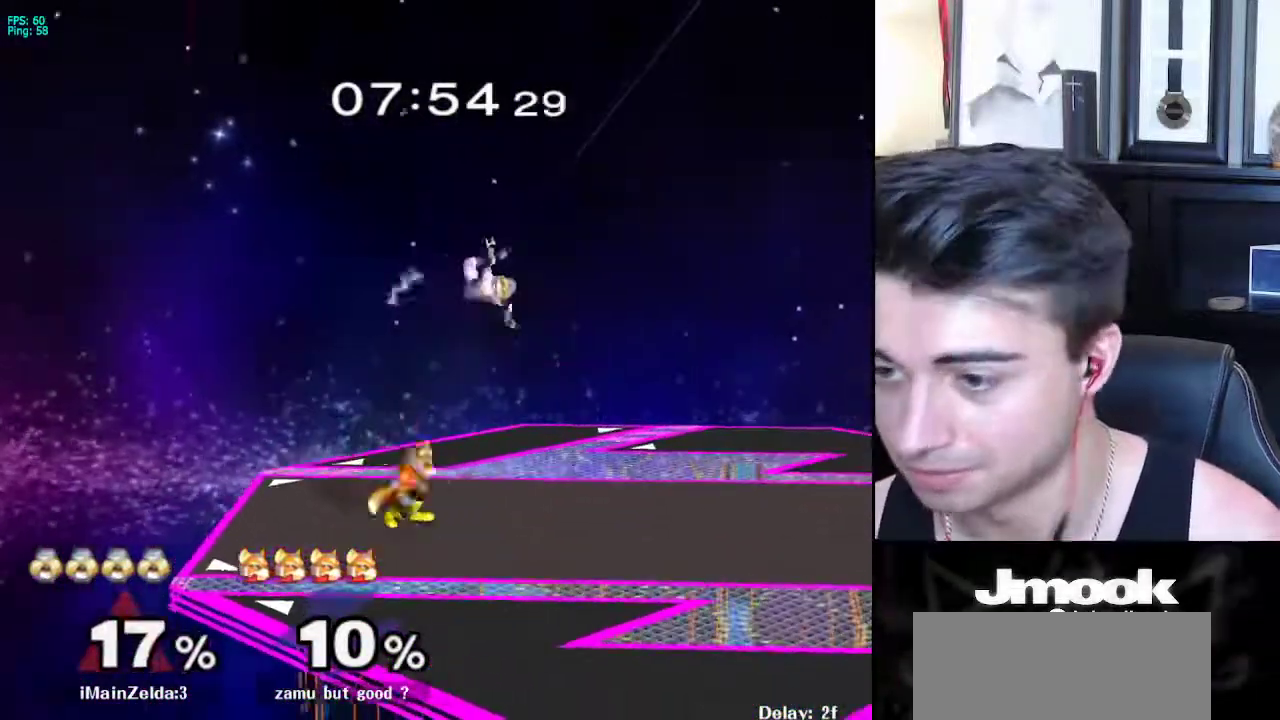
{"buttons": [], "left_stick": "center", "right_stick": "center", "events": [[217, "A", "down"], [217, "left_stick", "left"], [283, "A", "up"], [367, "left_stick", "center"]]}
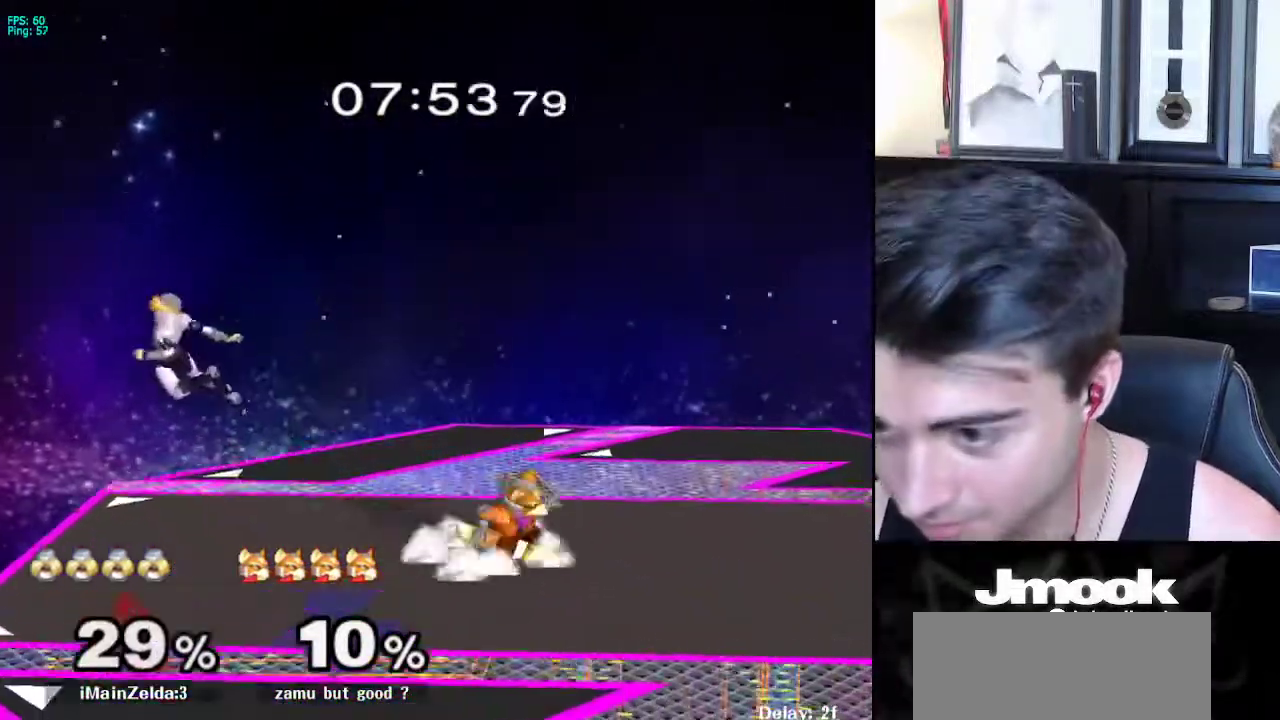
{"buttons": [], "left_stick": "up-left", "right_stick": "center", "events": [[200, "X", "down"], [267, "X", "up"], [500, "left_stick", "up-left"]]}
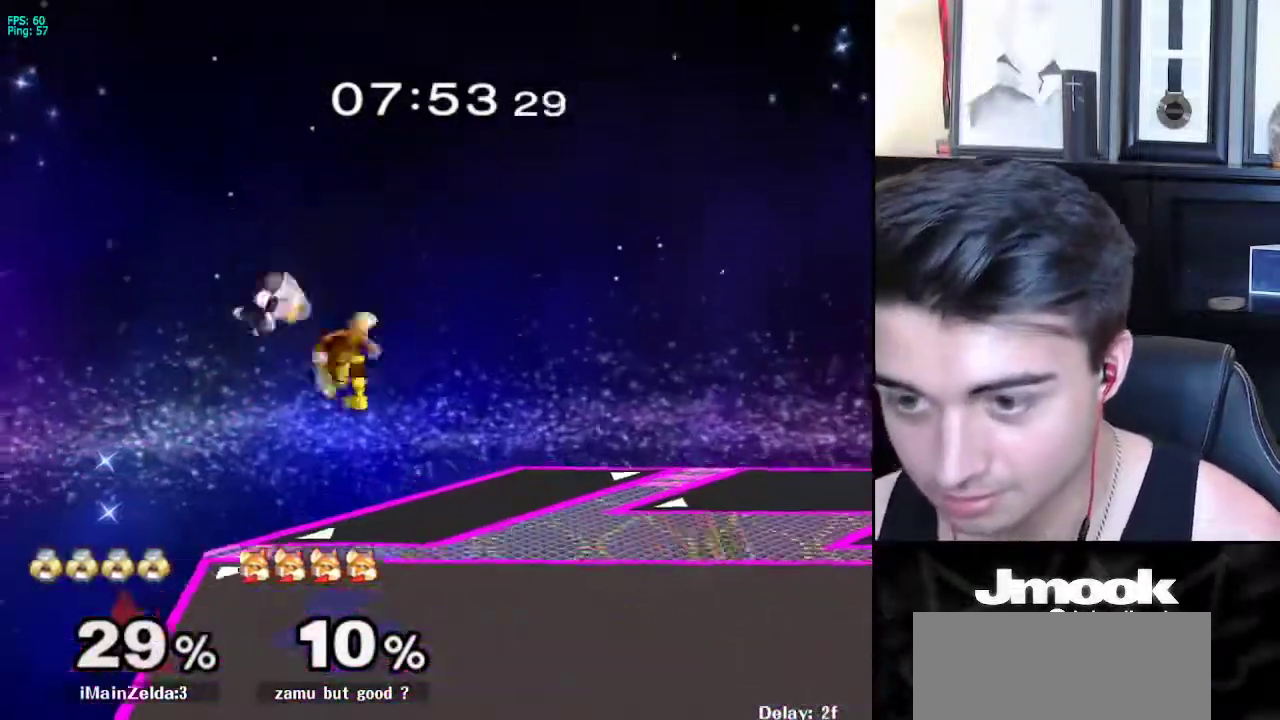
{"buttons": [], "left_stick": "down", "right_stick": "center", "events": [[200, "left_stick", "down-left"], [250, "right_stick", "right"], [317, "right_stick", "center"], [333, "left_stick", "right"], [500, "left_stick", "down"]]}
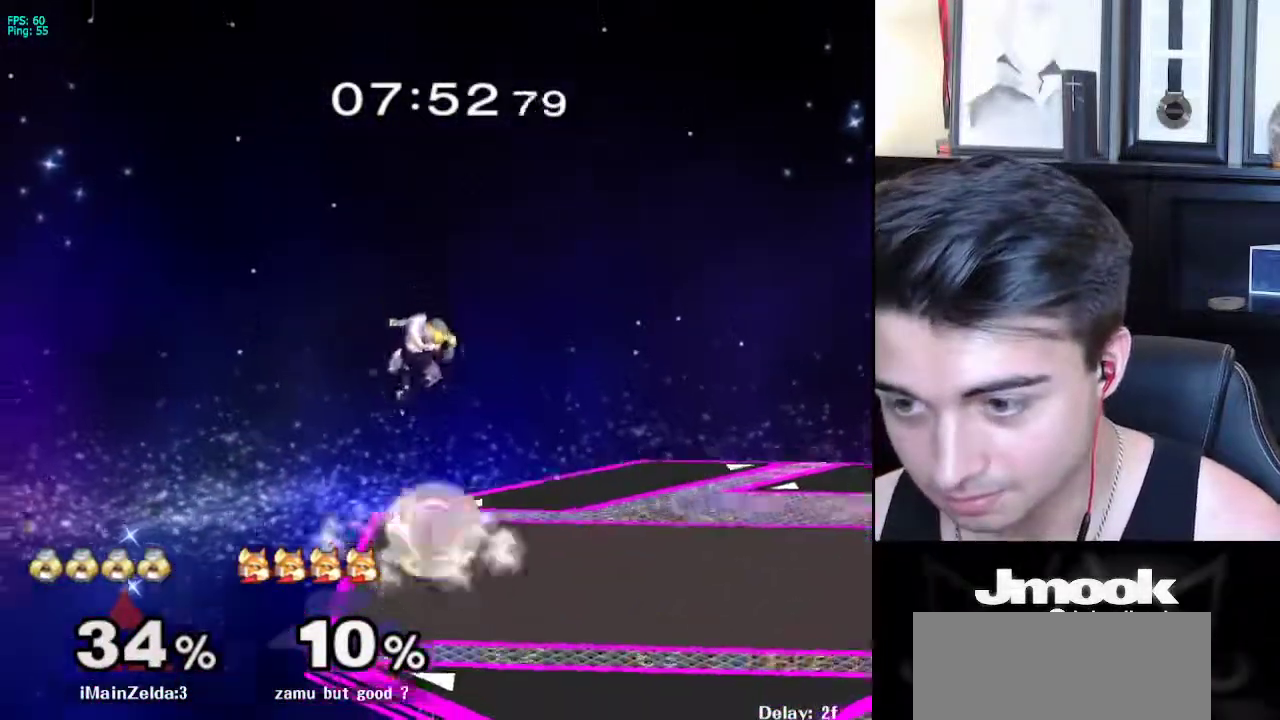
{"buttons": ["X", "L1"], "left_stick": "down-right", "right_stick": "center", "events": [[50, "A", "down"], [83, "left_stick", "right"], [150, "A", "up"], [183, "L1", "down"], [467, "X", "down"], [483, "left_stick", "down-right"]]}
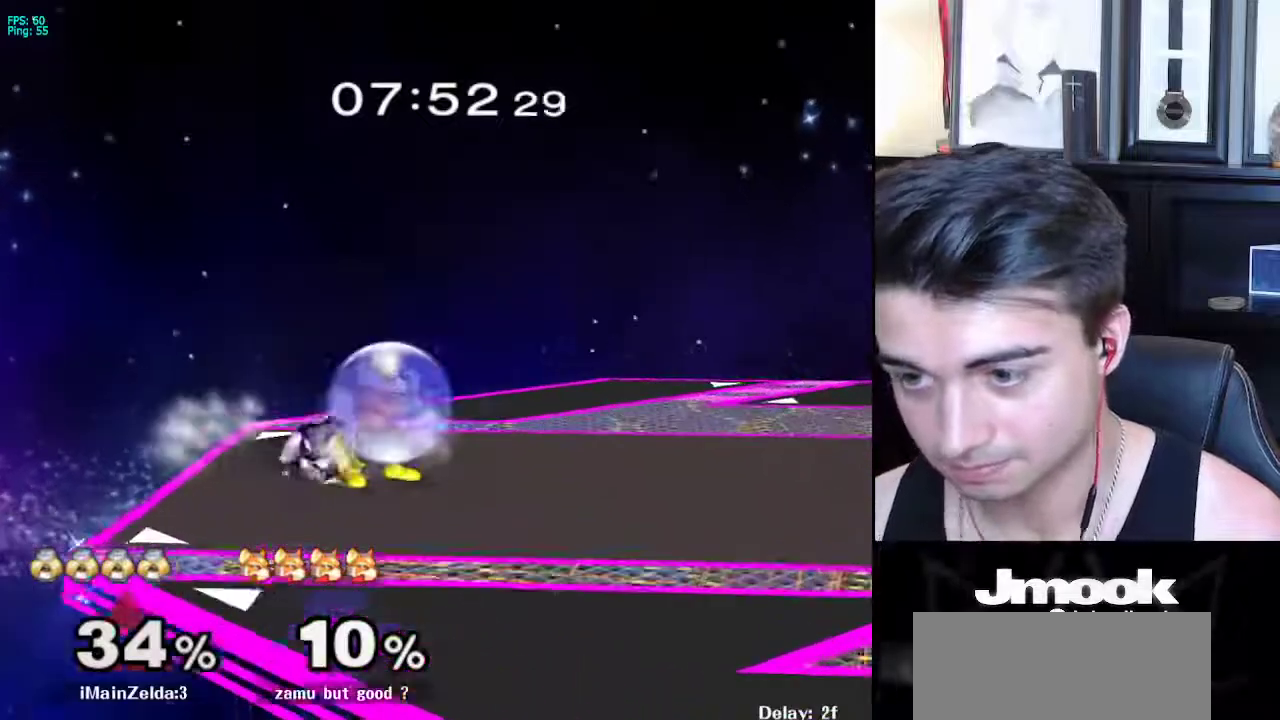
{"buttons": ["Z"], "left_stick": "center", "right_stick": "center", "events": [[17, "R1", "down"], [67, "X", "up"], [150, "L1", "up"], [150, "R1", "up"], [167, "left_stick", "center"], [217, "left_stick", "right"], [283, "left_stick", "left"], [317, "X", "down"], [333, "Z", "down"], [367, "left_stick", "center"], [417, "X", "up"], [417, "Z", "up"], [483, "Z", "down"]]}
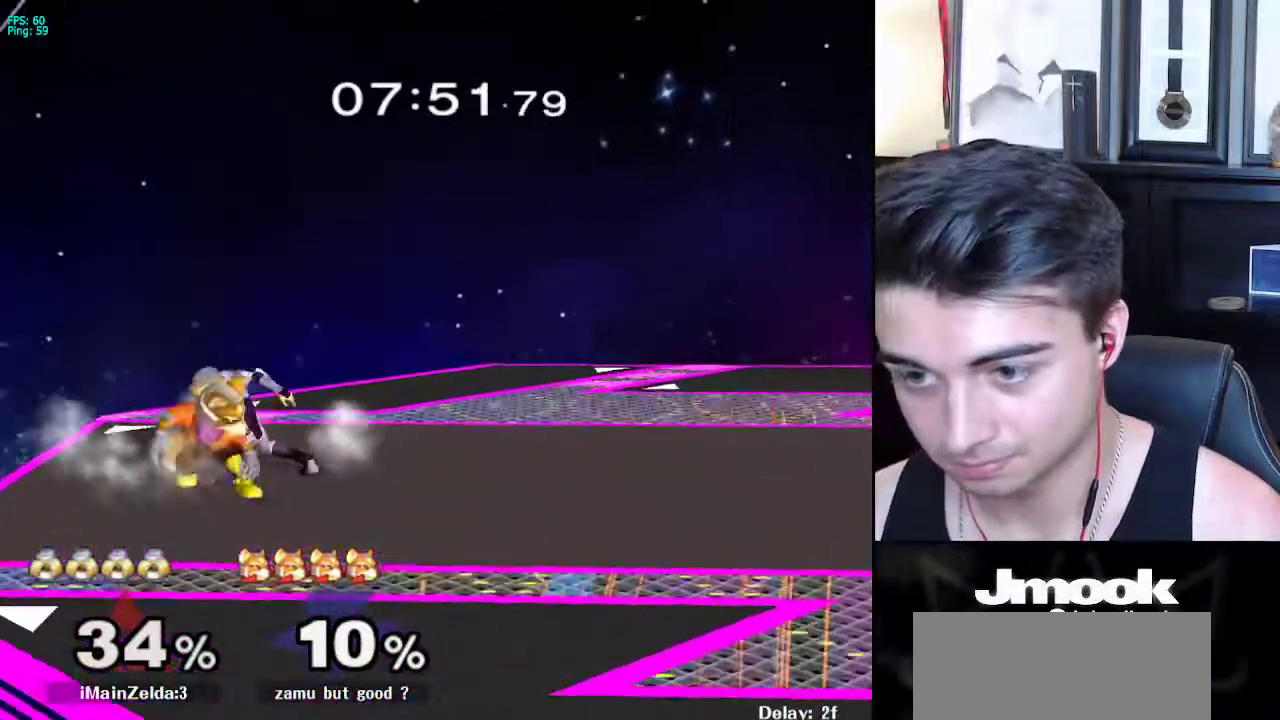
{"buttons": [], "left_stick": "up", "right_stick": "center", "events": [[33, "Z", "up"], [217, "left_stick", "up-right"], [350, "left_stick", "up"]]}
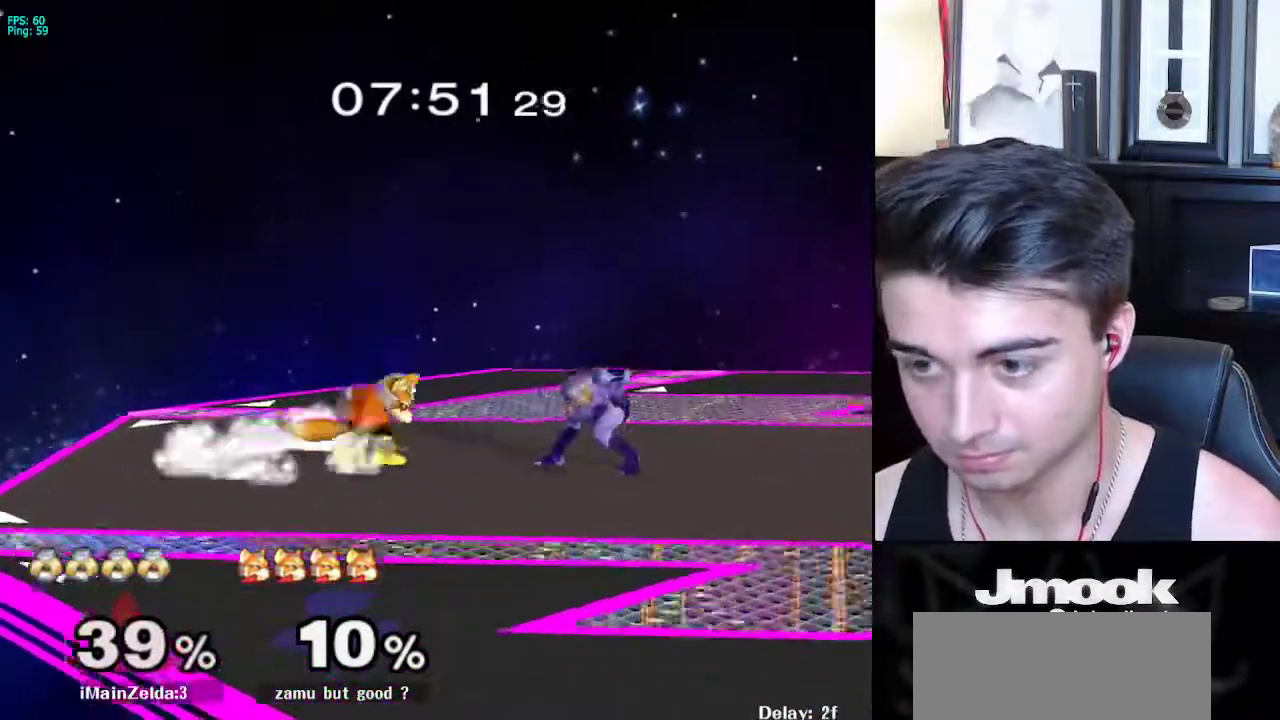
{"buttons": ["L1"], "left_stick": "center", "right_stick": "center", "events": [[67, "left_stick", "center"], [150, "L1", "down"]]}
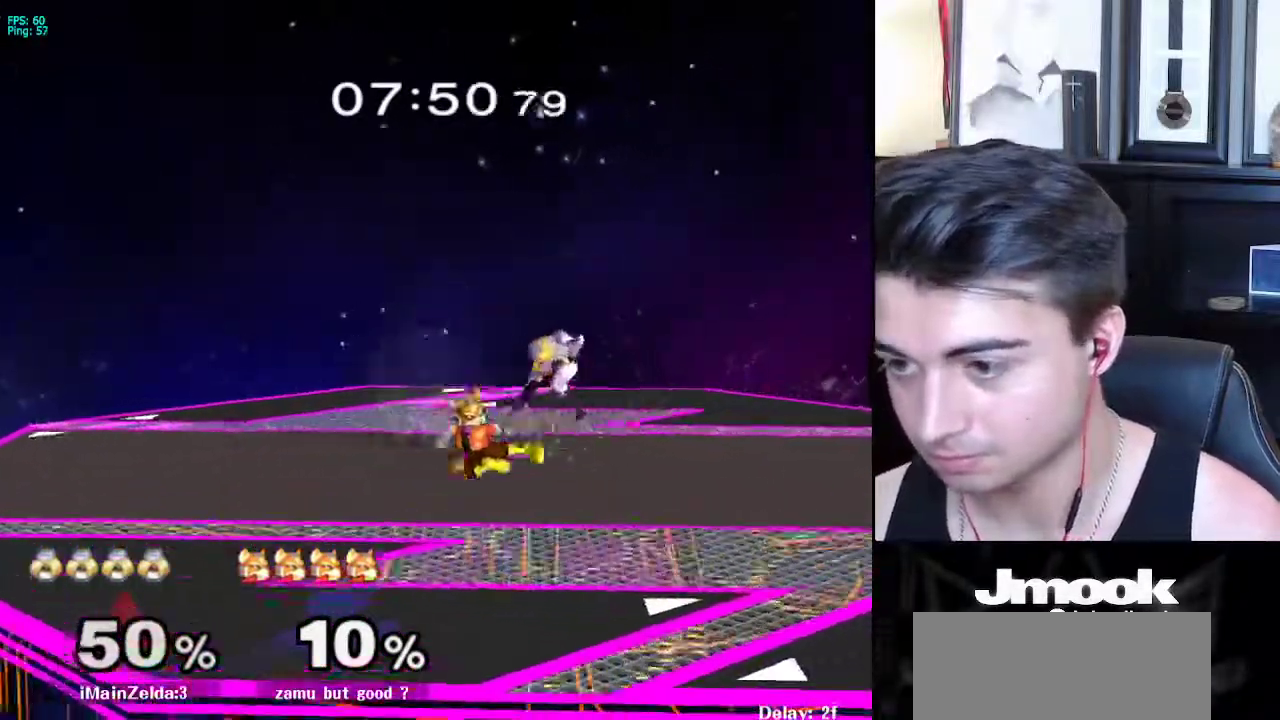
{"buttons": ["L1"], "left_stick": "down", "right_stick": "center", "events": [[267, "left_stick", "down"]]}
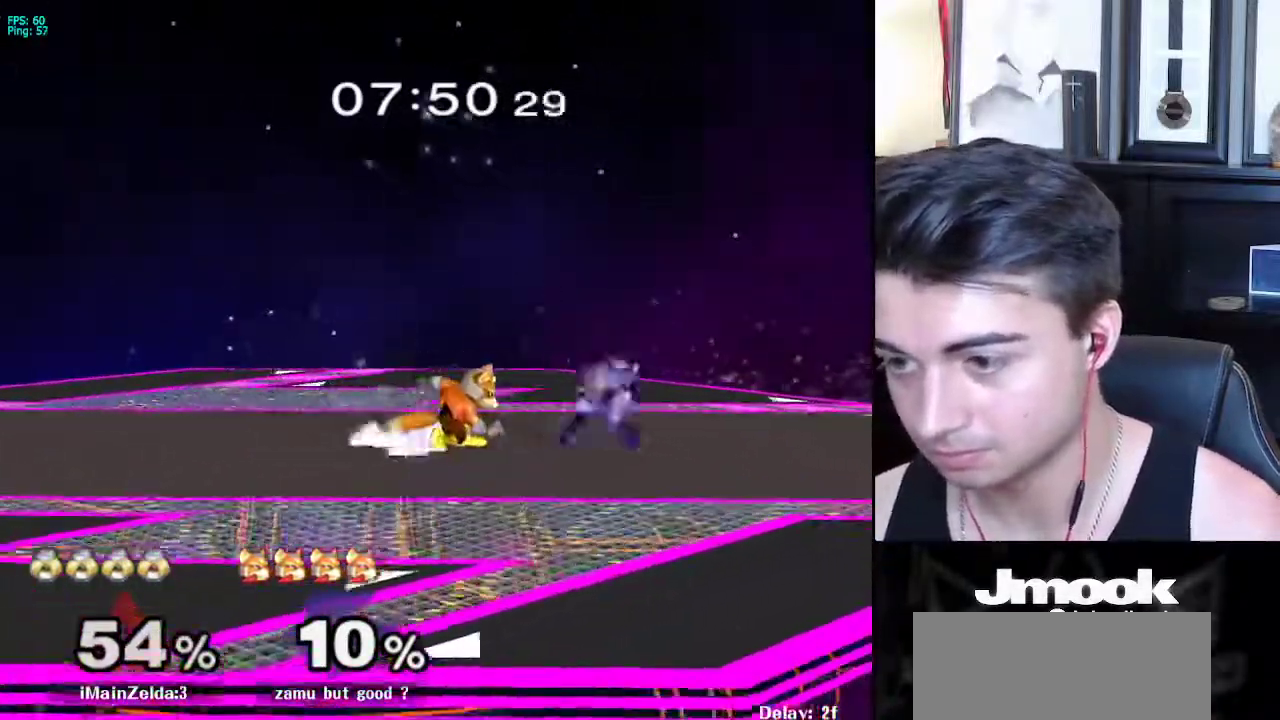
{"buttons": ["L1"], "left_stick": "right", "right_stick": "center", "events": [[400, "left_stick", "right"]]}
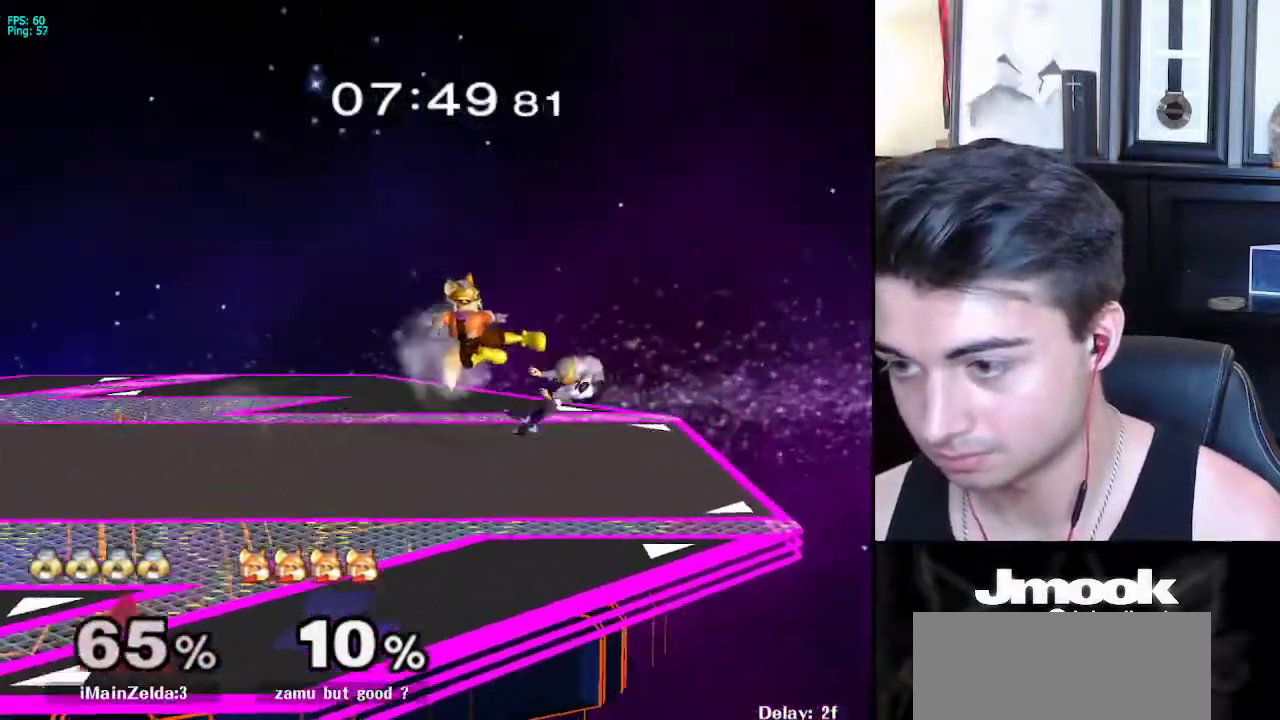
{"buttons": [], "left_stick": "center", "right_stick": "center", "events": [[133, "left_stick", "center"], [167, "L1", "up"], [233, "left_stick", "down"], [350, "left_stick", "center"]]}
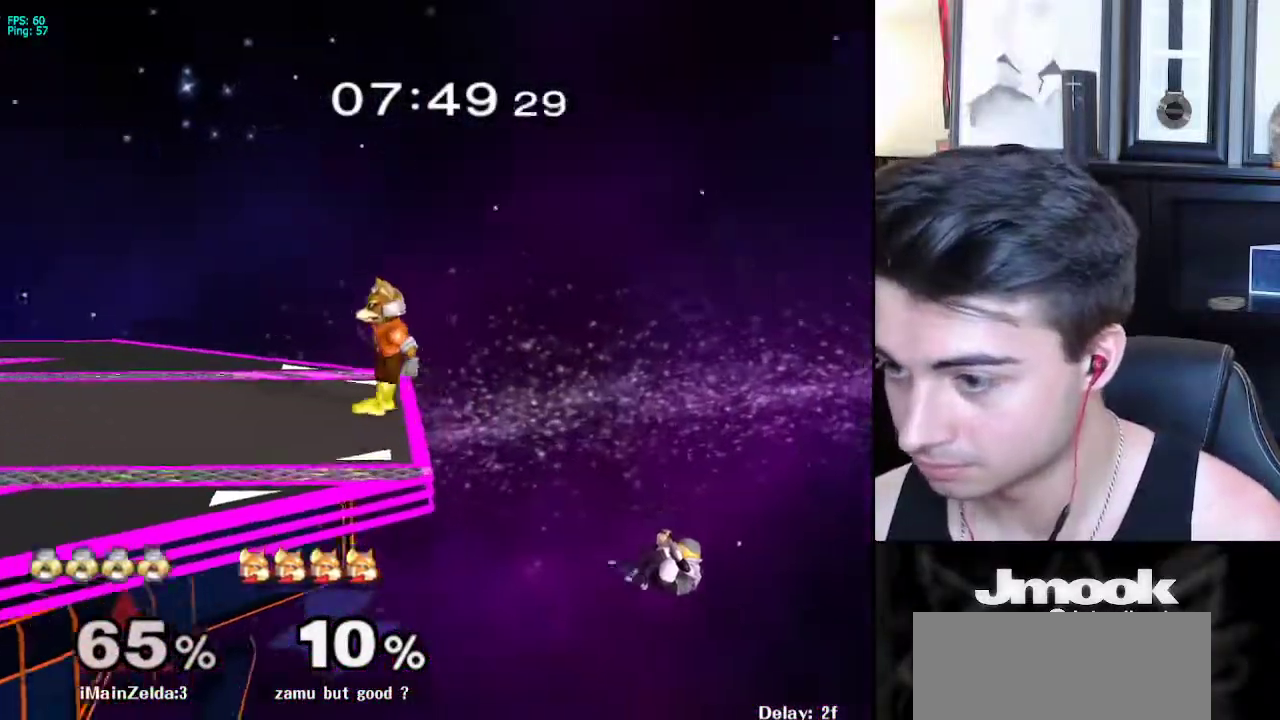
{"buttons": ["B"], "left_stick": "down-left", "right_stick": "center", "events": [[33, "left_stick", "left"], [100, "X", "down"], [100, "left_stick", "up-left"], [117, "B", "down"], [333, "left_stick", "left"], [417, "X", "up"], [483, "left_stick", "down-left"]]}
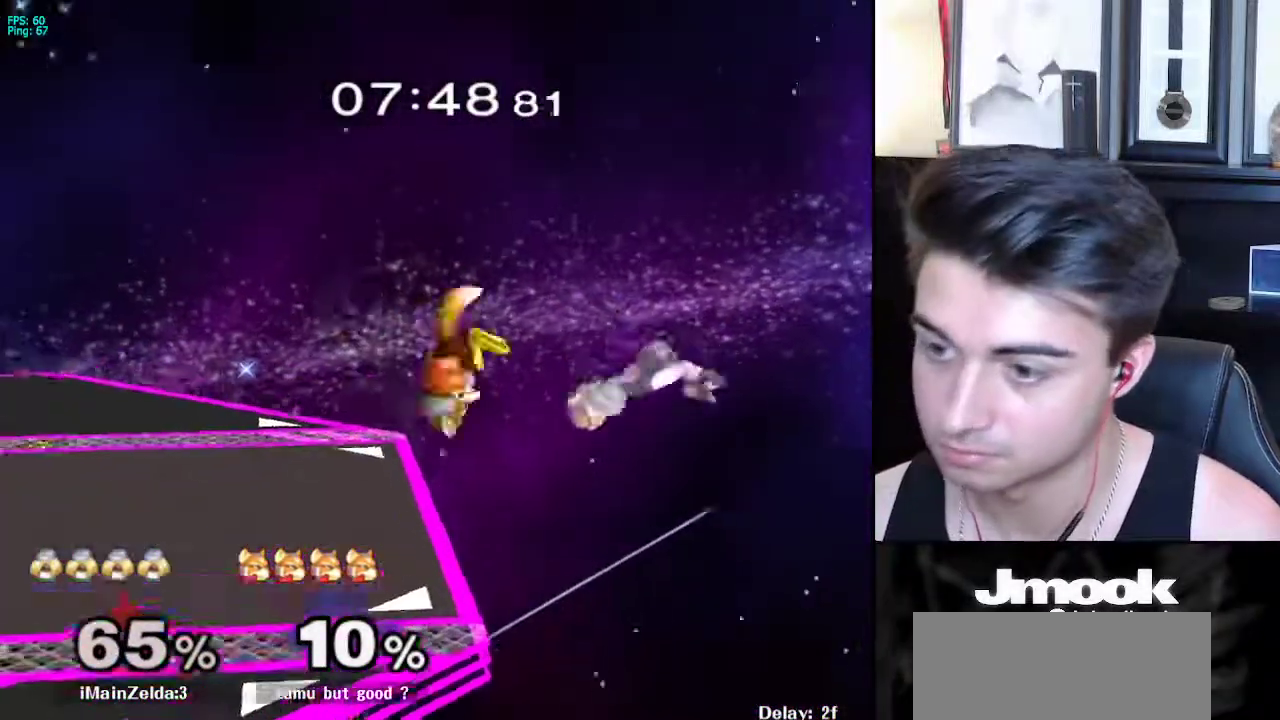
{"buttons": [], "left_stick": "center", "right_stick": "center", "events": [[300, "left_stick", "left"], [333, "B", "up"], [483, "left_stick", "center"]]}
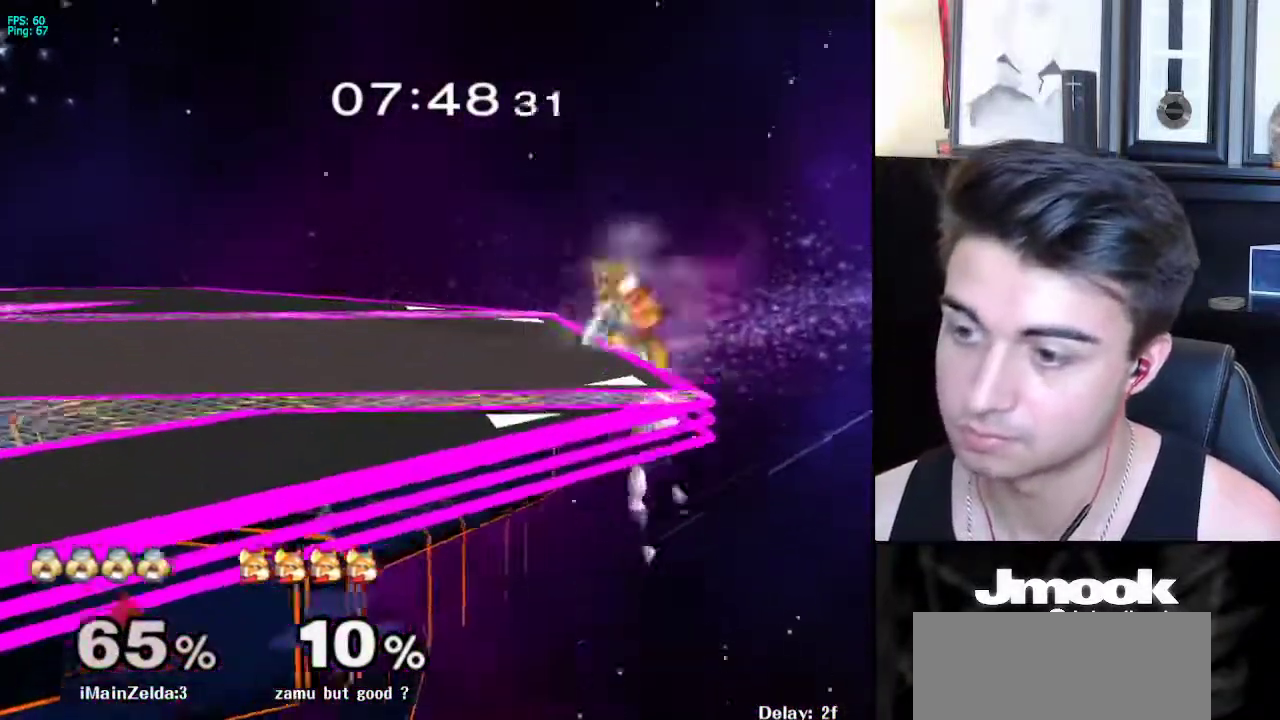
{"buttons": ["B"], "left_stick": "up-right", "right_stick": "center", "events": [[250, "left_stick", "down"], [383, "left_stick", "up-right"], [417, "B", "down"]]}
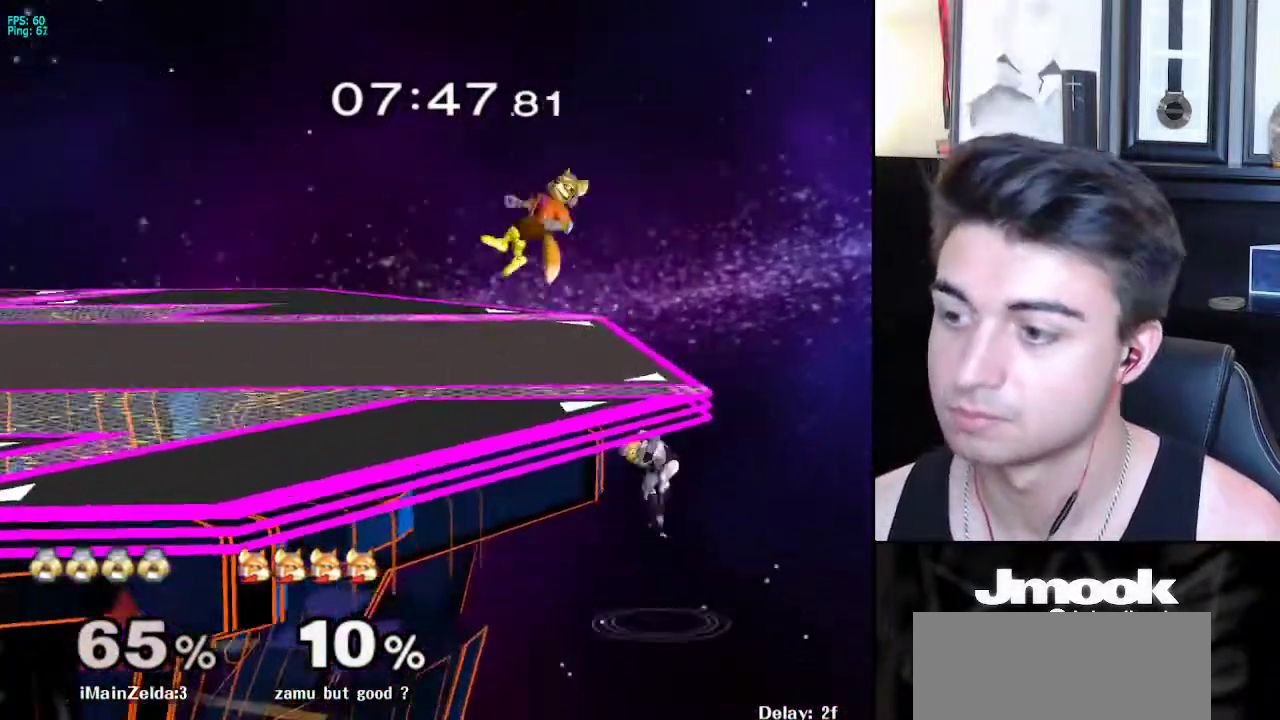
{"buttons": ["X"], "left_stick": "down-left", "right_stick": "center", "events": [[50, "left_stick", "center"], [100, "B", "up"], [417, "left_stick", "down-left"], [433, "X", "down"]]}
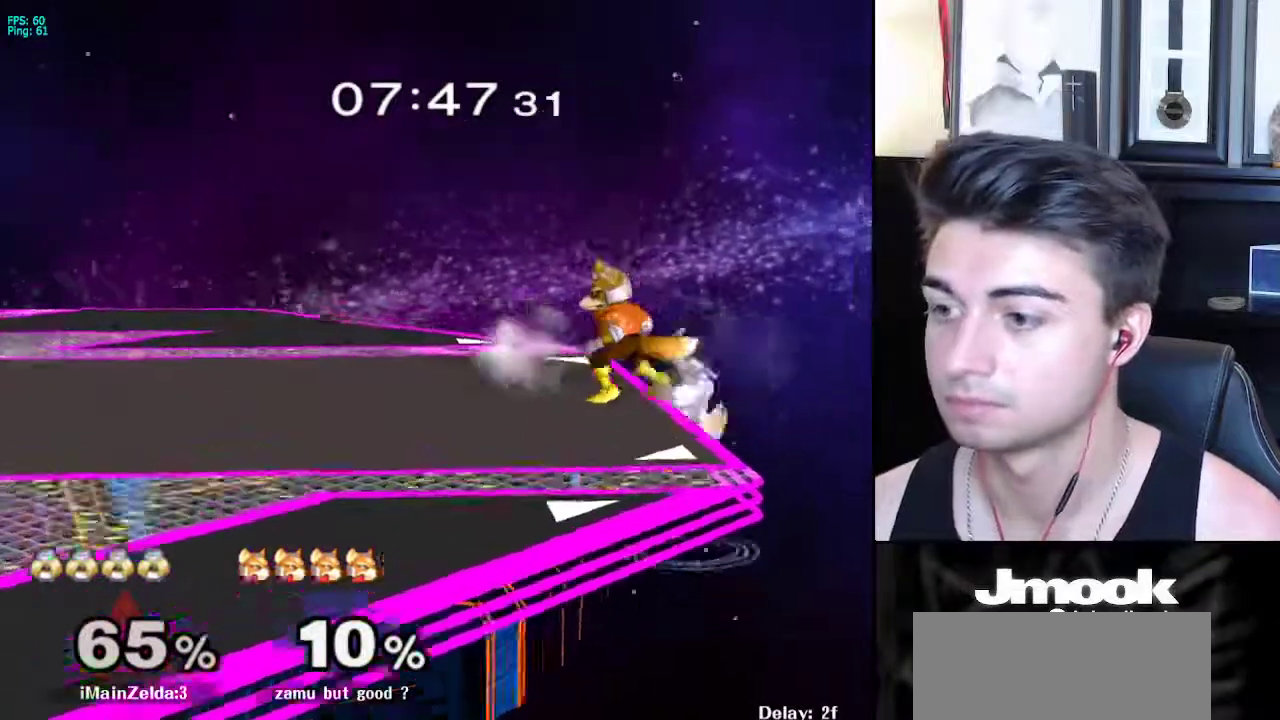
{"buttons": [], "left_stick": "down", "right_stick": "center", "events": [[50, "R1", "down"], [100, "X", "up"], [183, "R1", "up"], [200, "left_stick", "up"], [283, "A", "down"], [350, "left_stick", "down"], [400, "A", "up"]]}
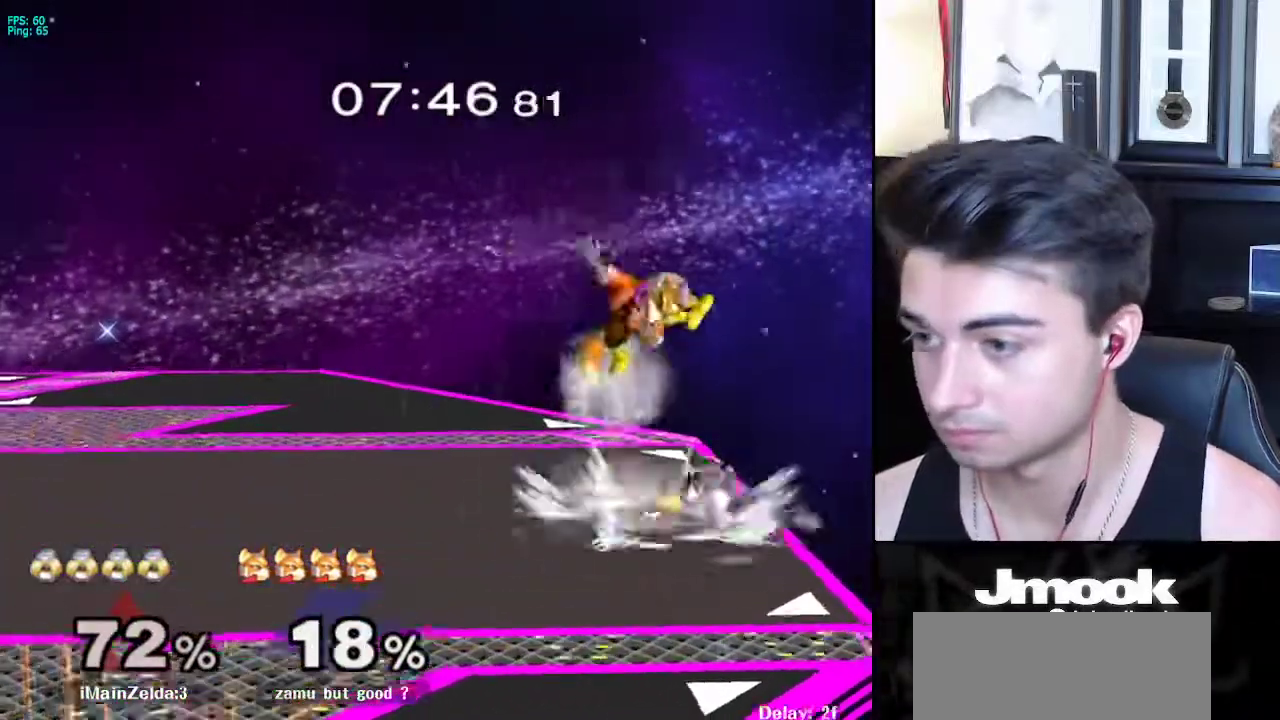
{"buttons": ["X"], "left_stick": "down-left", "right_stick": "center", "events": [[117, "left_stick", "left"], [333, "left_stick", "center"], [483, "left_stick", "down-left"], [500, "X", "down"]]}
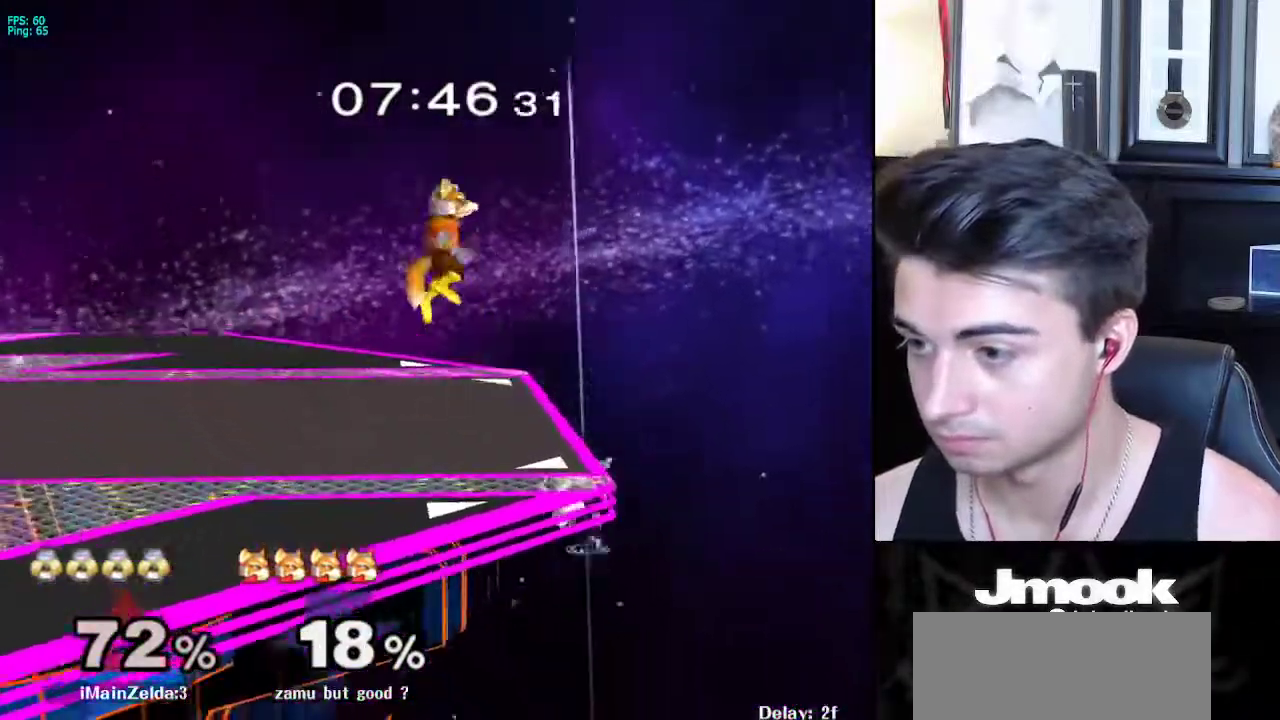
{"buttons": [], "left_stick": "down", "right_stick": "center", "events": [[117, "R1", "down"], [167, "X", "up"], [250, "R1", "up"], [283, "left_stick", "down"]]}